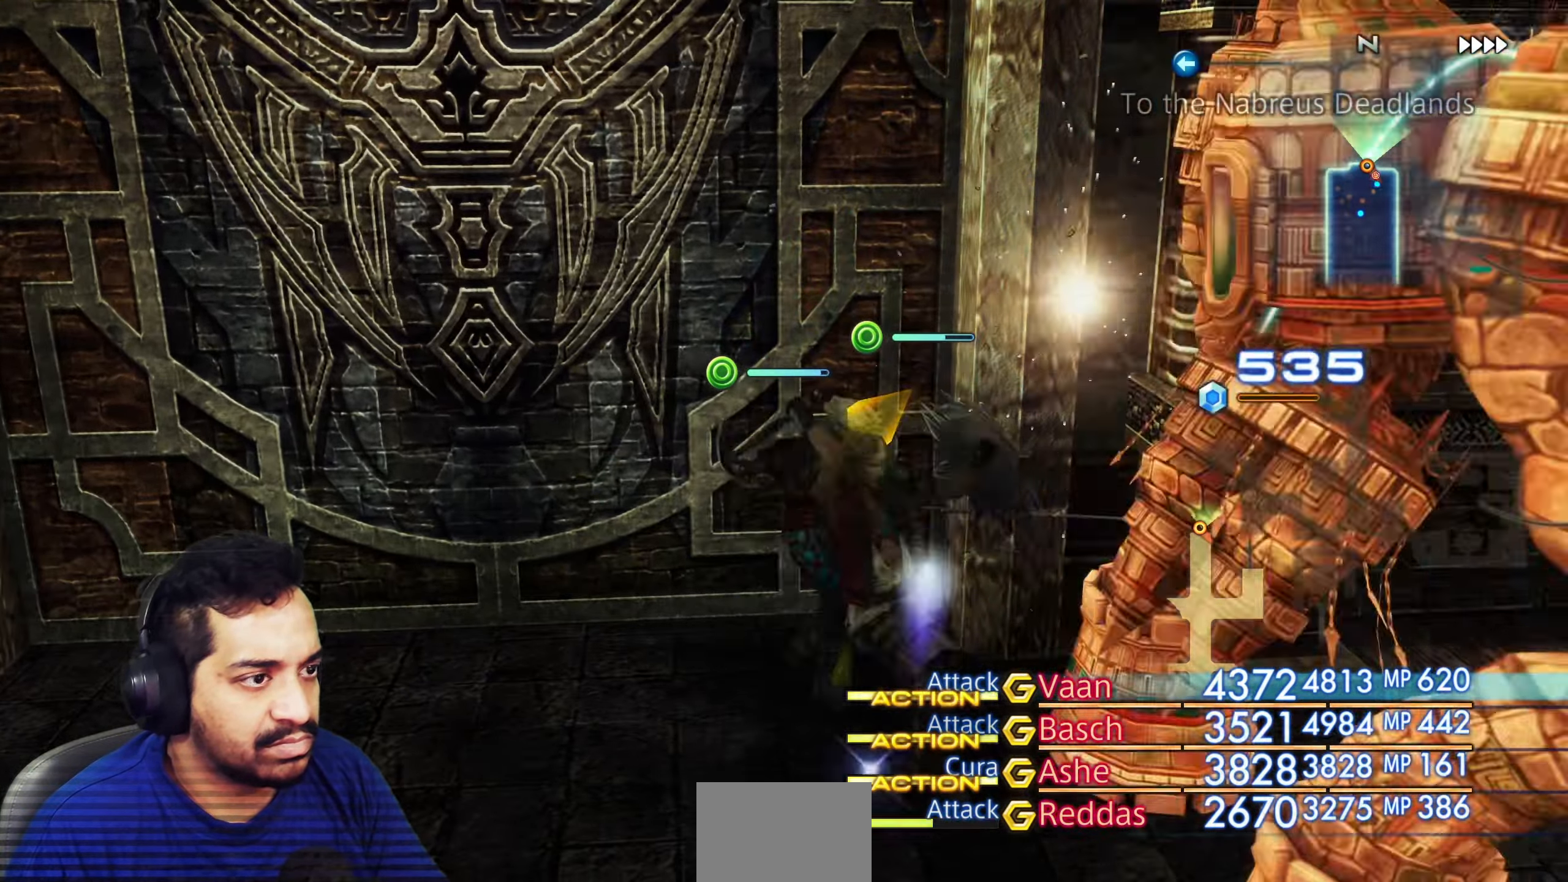
Gameplay with a controller (PlayStation layout); each line is a JSON object with the inputs held at the frame after it. "events" lists button and stick changes between this image and that frame as [ms after this image, input, new state], when the widget could be followed in between. Not read: L3 R1 R3.
{"buttons": [], "left_stick": "up-left", "right_stick": "center", "events": [[467, "left_stick", "up-left"]]}
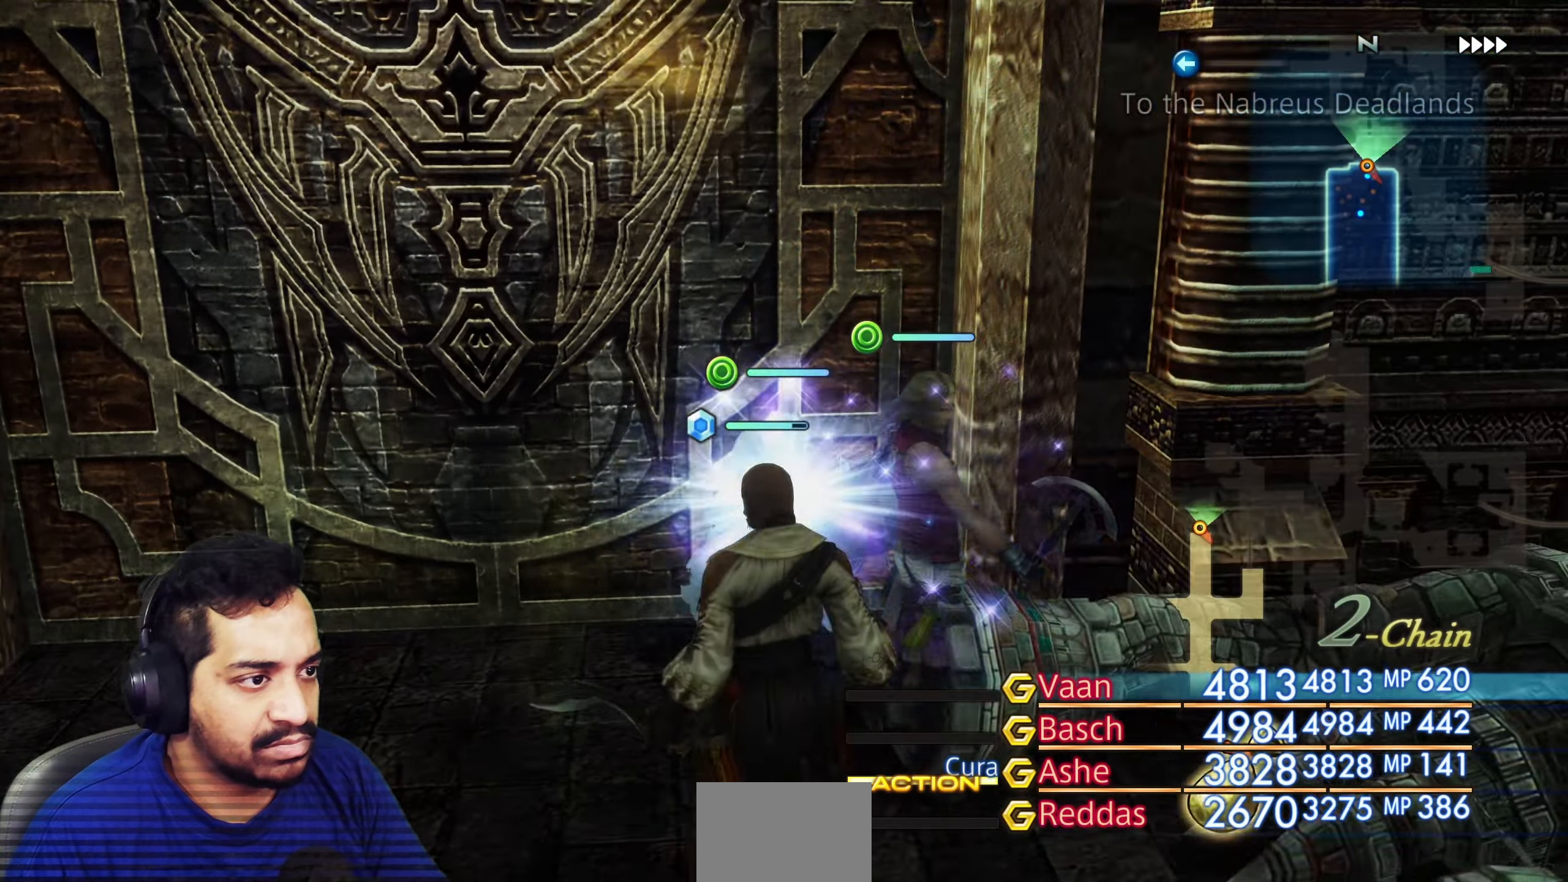
{"buttons": [], "left_stick": "up", "right_stick": "center", "events": [[183, "left_stick", "up"]]}
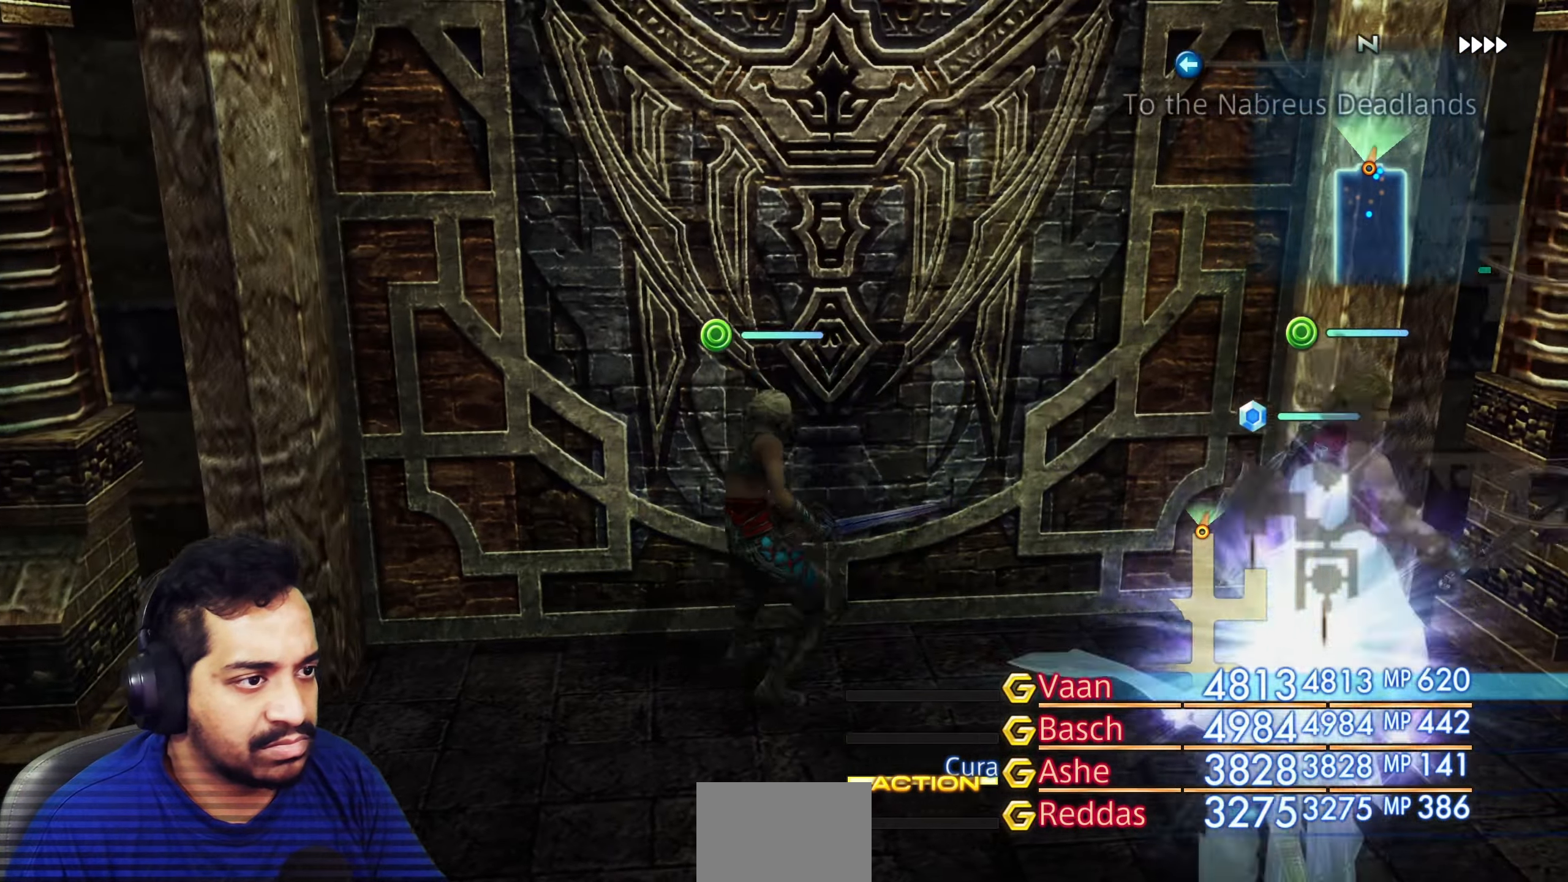
{"buttons": [], "left_stick": "right", "right_stick": "right", "events": [[417, "right_stick", "right"], [467, "left_stick", "right"]]}
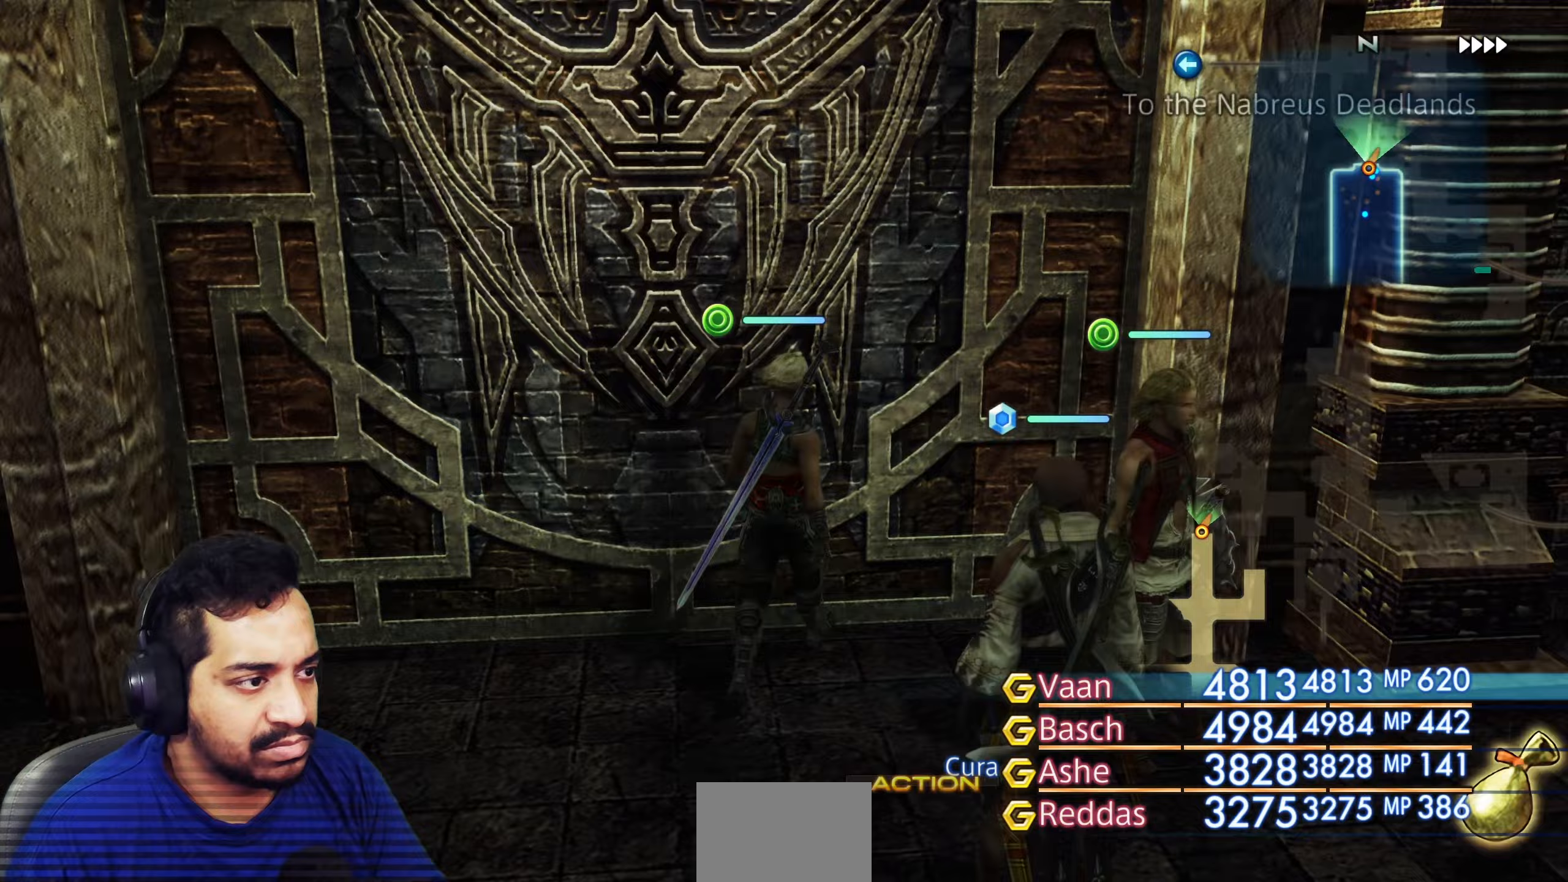
{"buttons": [], "left_stick": "right", "right_stick": "center", "events": [[17, "left_stick", "down-right"], [167, "right_stick", "center"], [183, "left_stick", "up-right"], [233, "left_stick", "up"], [417, "left_stick", "center"], [433, "DPAD_RIGHT", "down"], [483, "DPAD_RIGHT", "up"], [500, "left_stick", "right"]]}
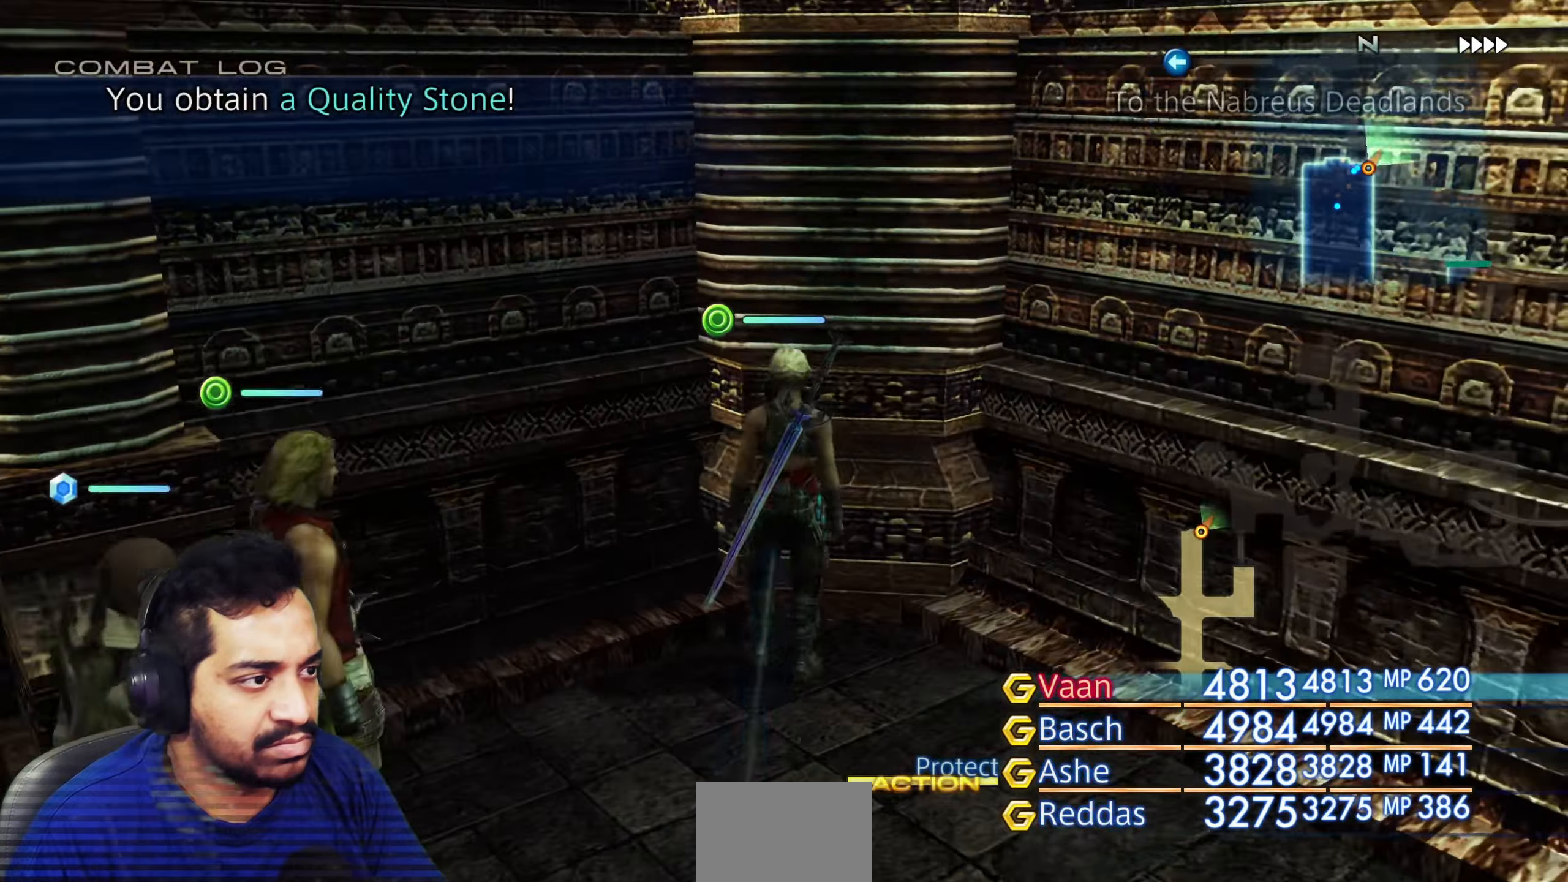
{"buttons": [], "left_stick": "up", "right_stick": "center", "events": [[67, "right_stick", "left"], [183, "left_stick", "up"], [283, "left_stick", "down-left"], [400, "left_stick", "up-left"], [433, "right_stick", "center"], [483, "left_stick", "up"]]}
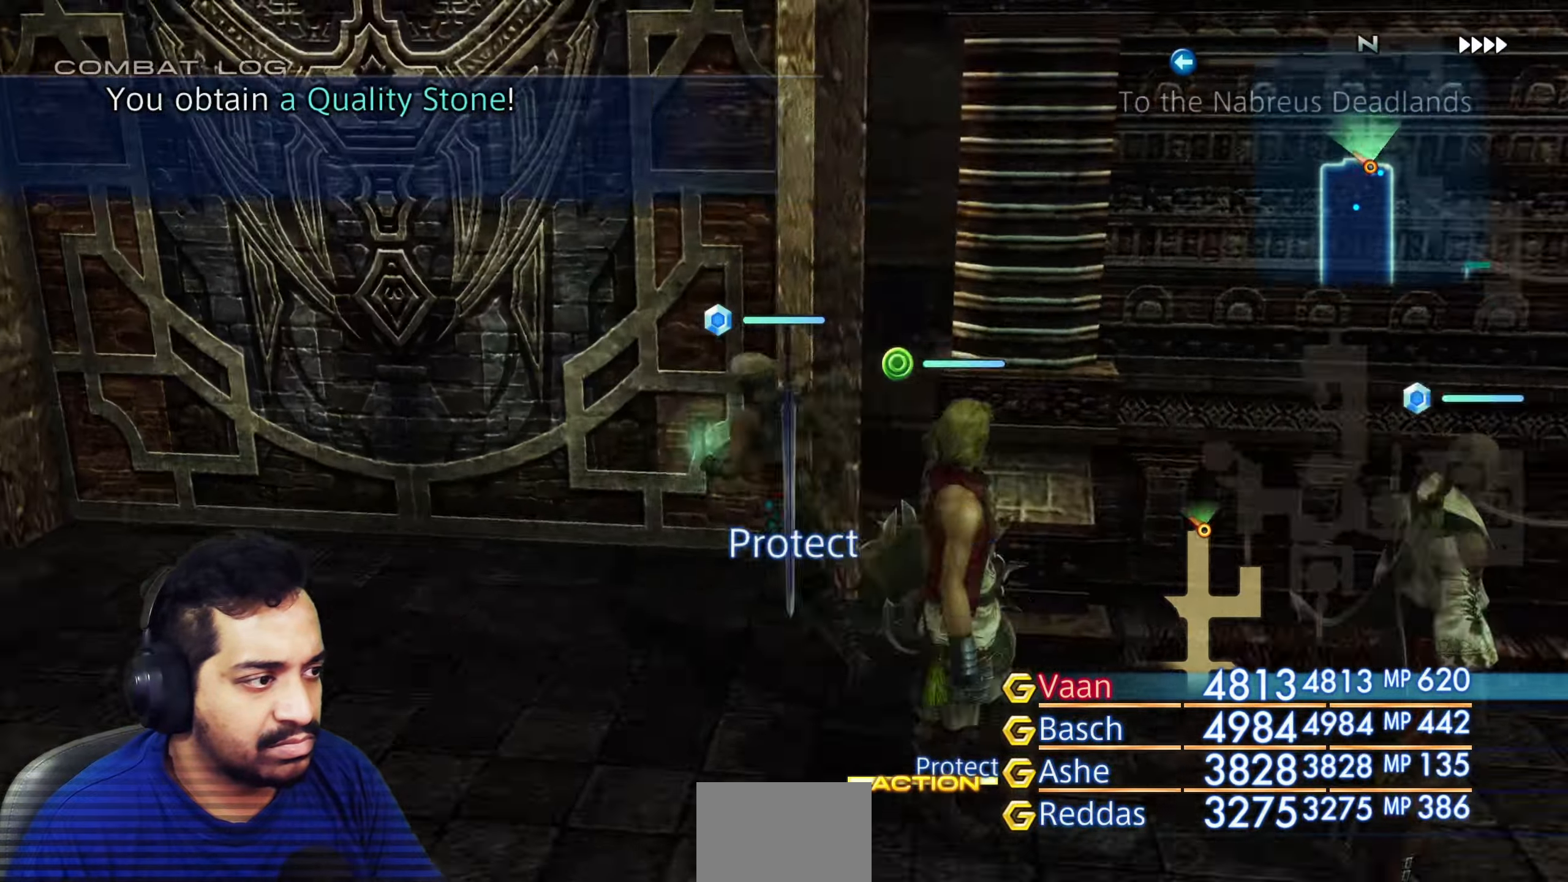
{"buttons": [], "left_stick": "up", "right_stick": "center", "events": [[83, "right_stick", "right"], [167, "right_stick", "center"], [300, "left_stick", "up-left"], [467, "left_stick", "up"]]}
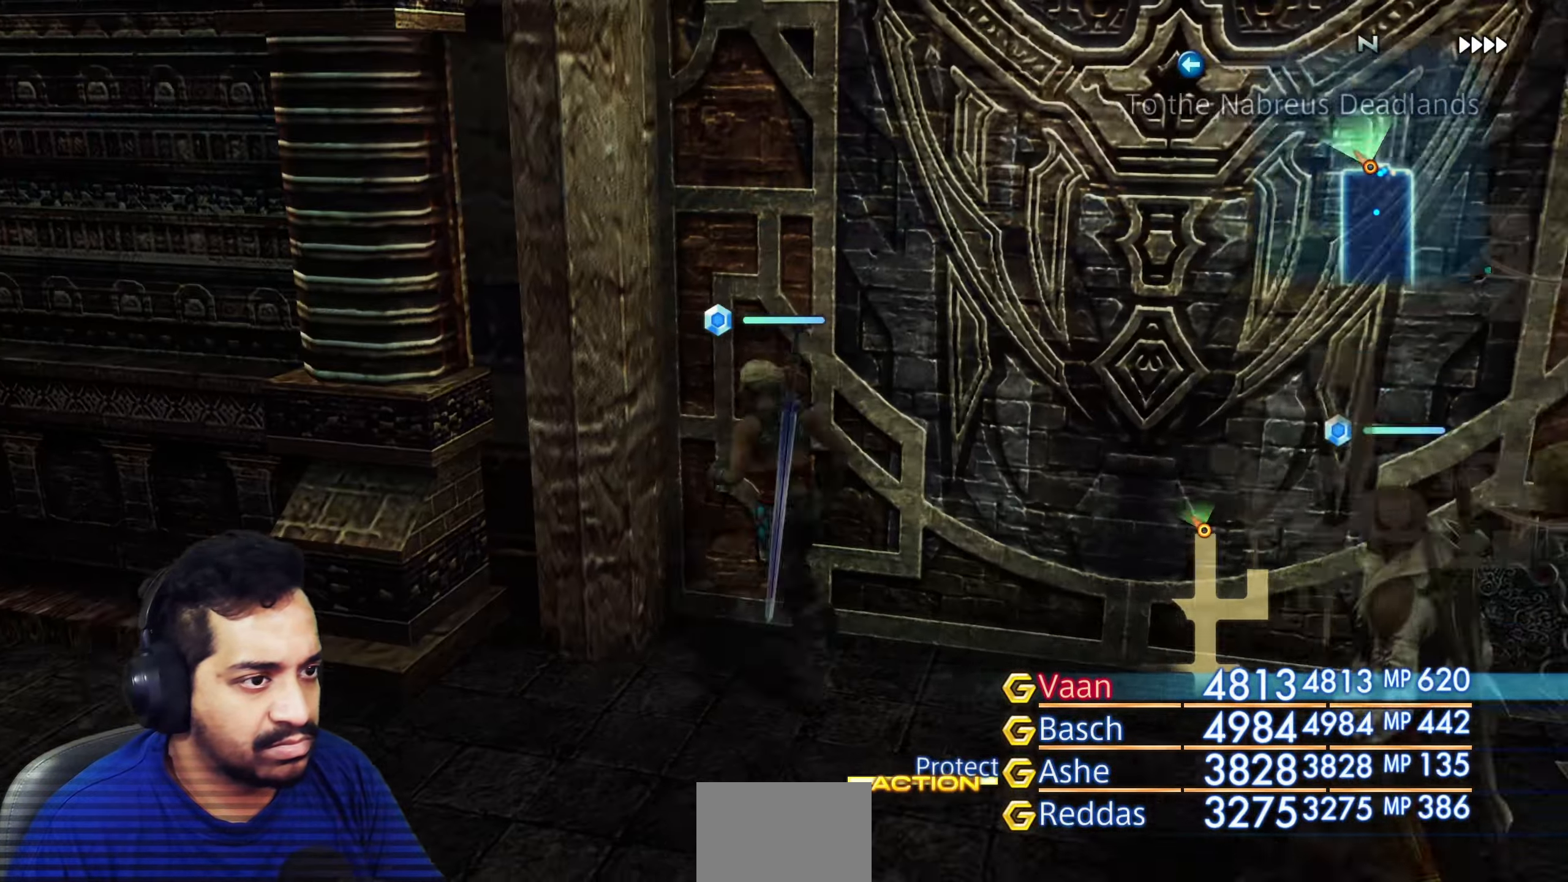
{"buttons": [], "left_stick": "up", "right_stick": "left", "events": [[17, "left_stick", "up-right"], [250, "right_stick", "left"], [267, "left_stick", "up-left"], [333, "left_stick", "down-left"], [450, "left_stick", "up-left"], [500, "left_stick", "up"]]}
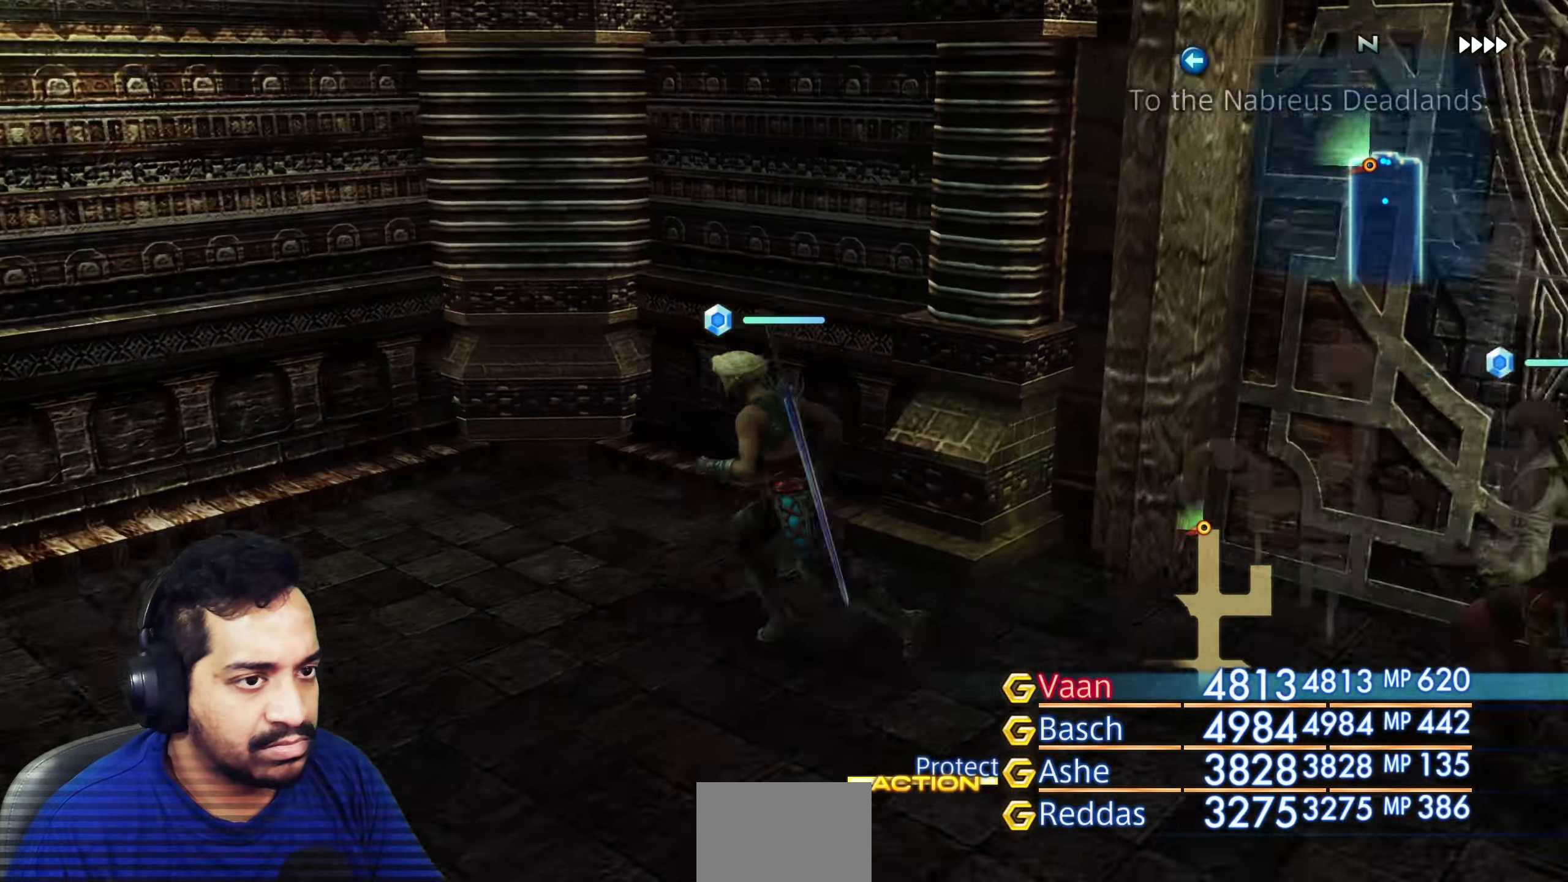
{"buttons": [], "left_stick": "up", "right_stick": "up-left", "events": [[167, "left_stick", "left"], [217, "left_stick", "down-left"], [383, "left_stick", "up-left"], [500, "left_stick", "up"], [500, "right_stick", "up-left"]]}
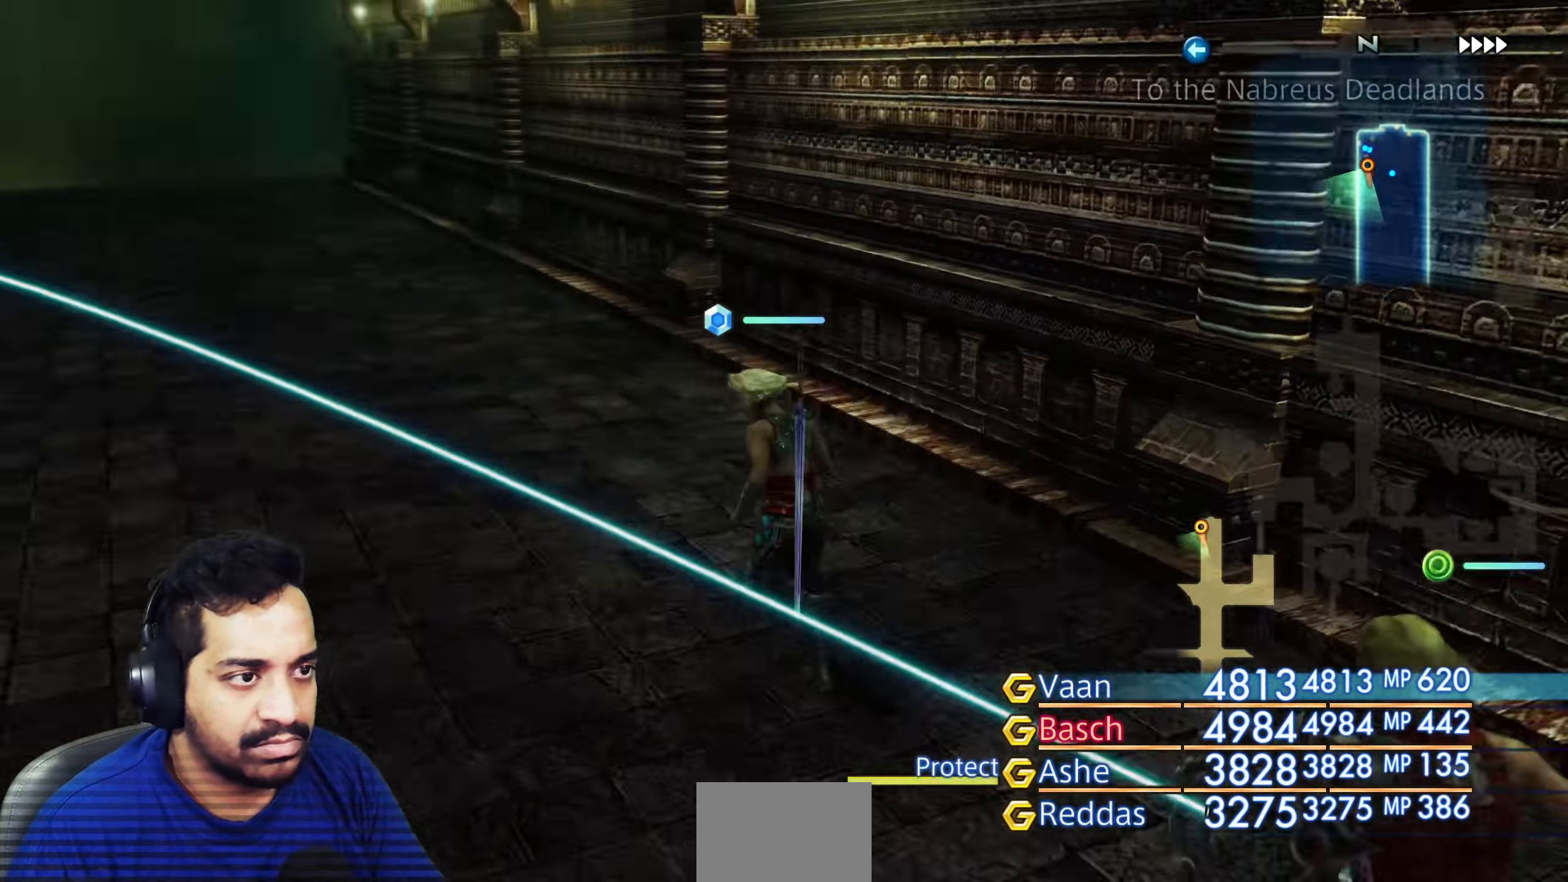
{"buttons": [], "left_stick": "up", "right_stick": "center"}
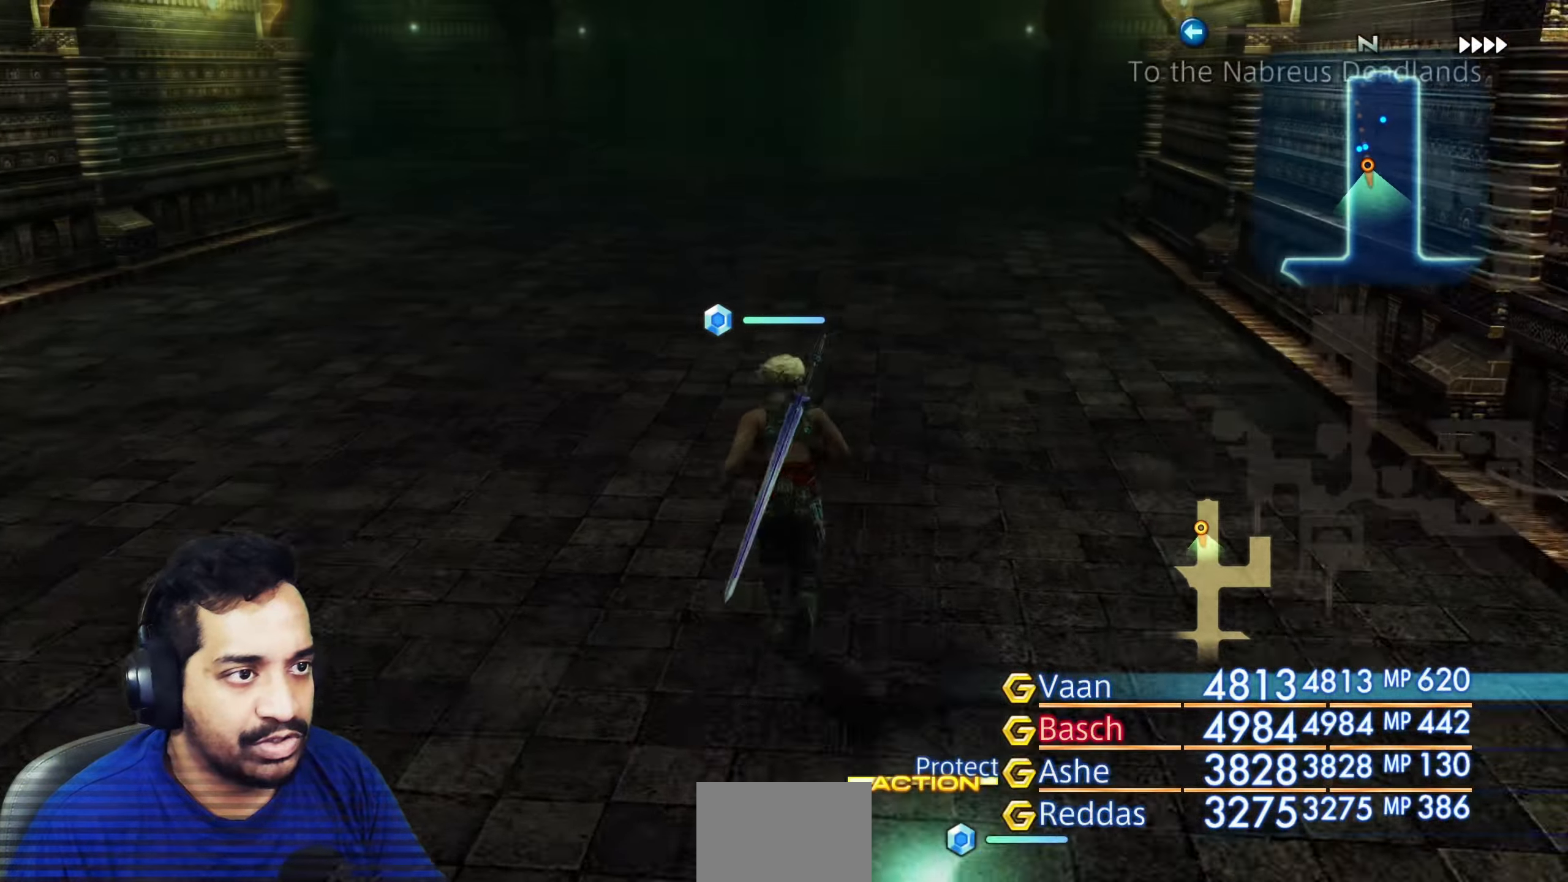
{"buttons": [], "left_stick": "up", "right_stick": "right", "events": [[217, "DPAD_LEFT", "down"], [233, "DPAD_DOWN", "down"], [233, "DPAD_LEFT", "up"], [333, "DPAD_DOWN", "up"], [383, "right_stick", "right"]]}
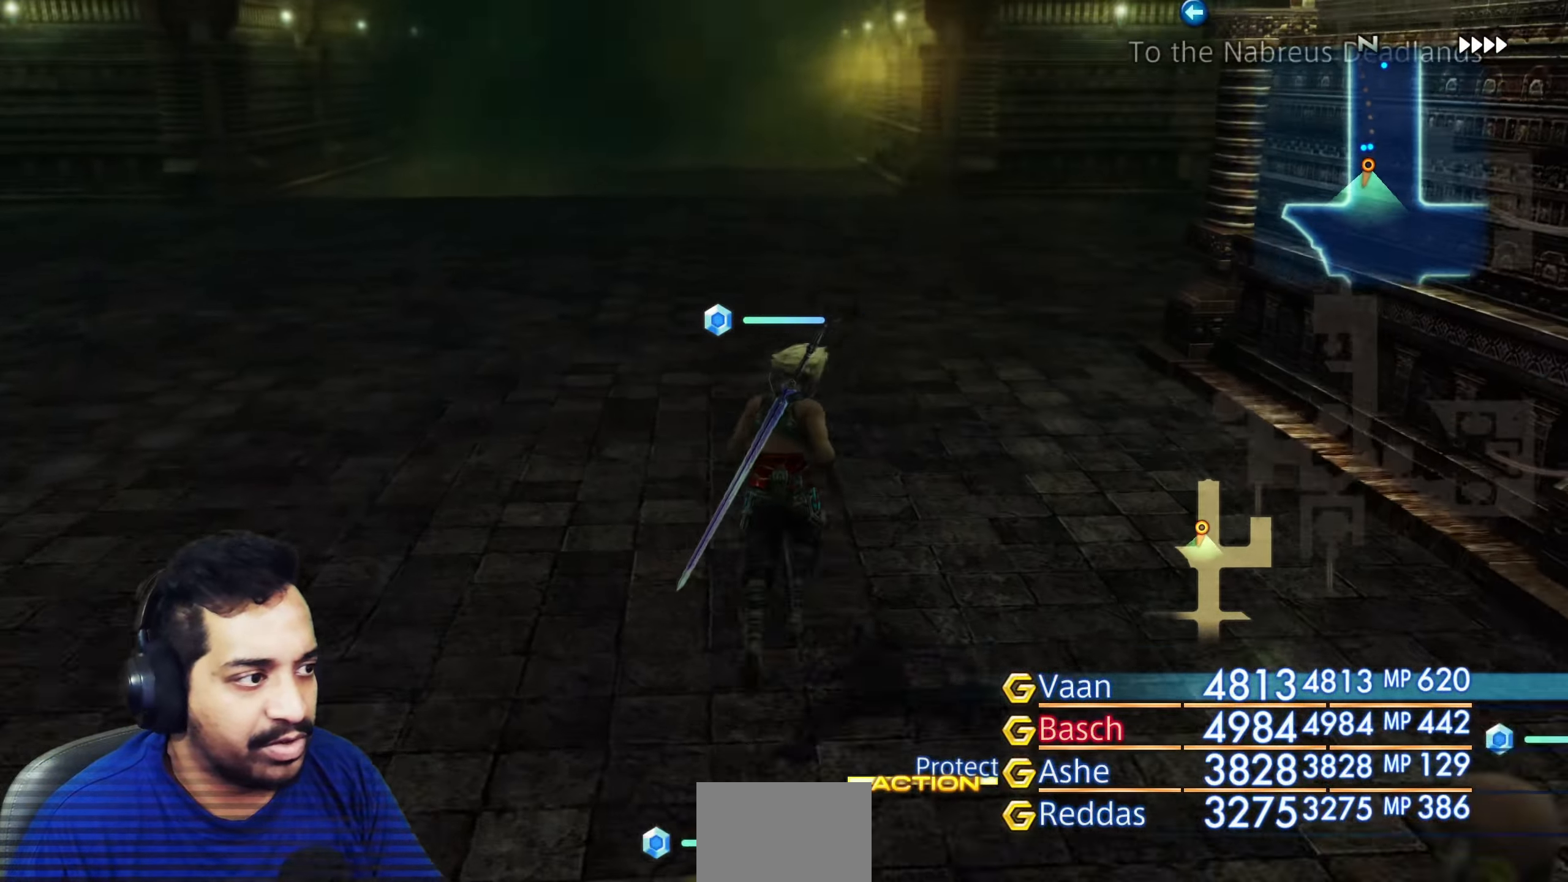
{"buttons": [], "left_stick": "up", "right_stick": "right", "events": []}
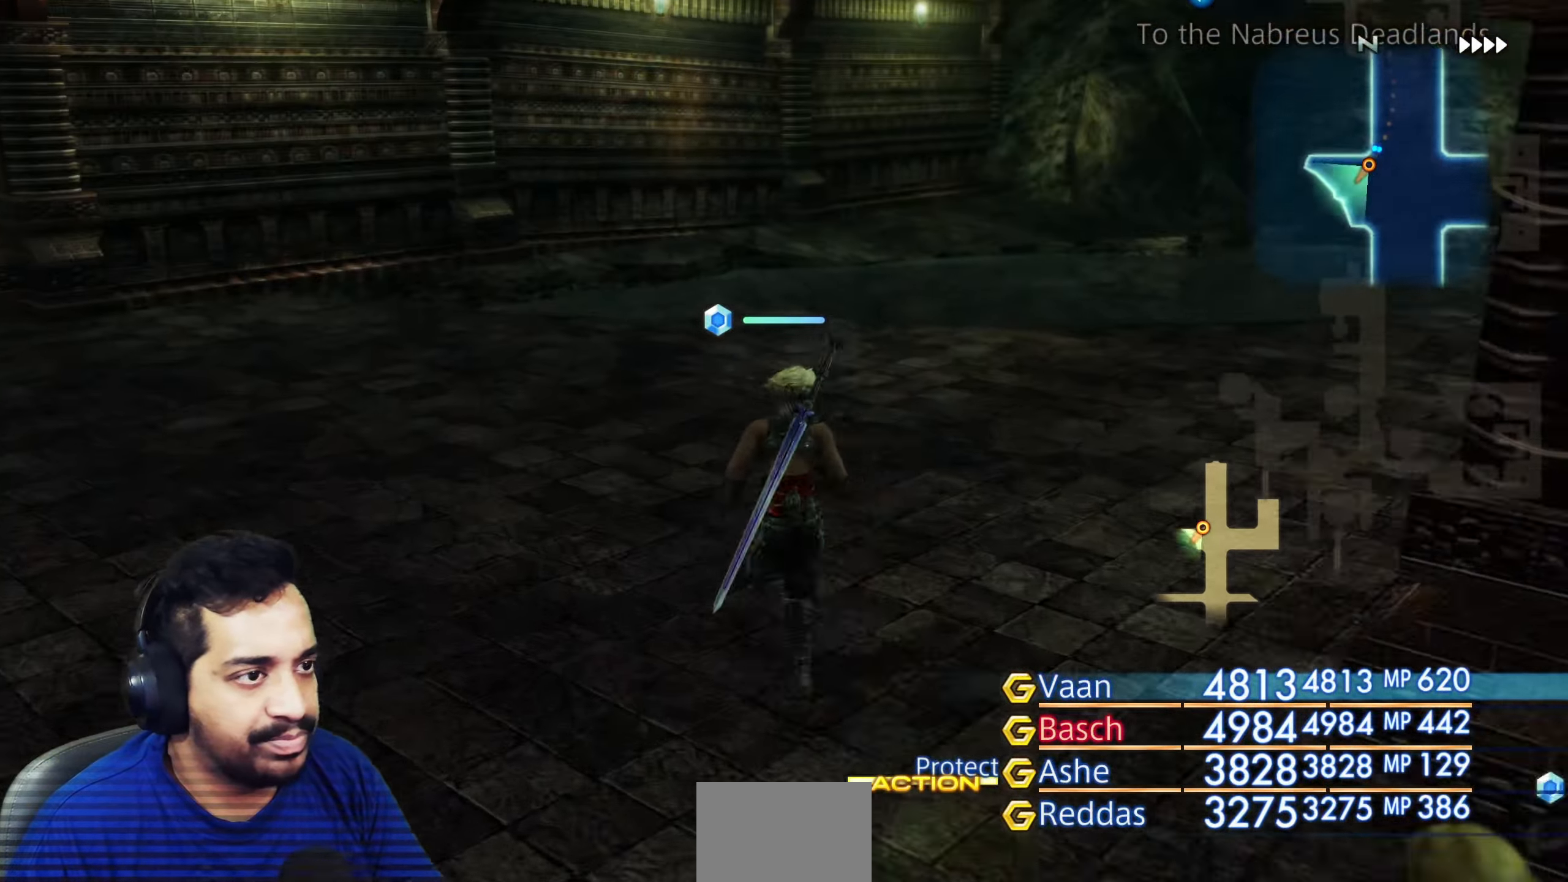
{"buttons": [], "left_stick": "up-left", "right_stick": "up-left", "events": [[17, "left_stick", "up-right"], [167, "right_stick", "down-left"], [233, "left_stick", "up-left"], [250, "right_stick", "left"], [317, "left_stick", "left"], [417, "left_stick", "up-left"], [500, "right_stick", "up-left"]]}
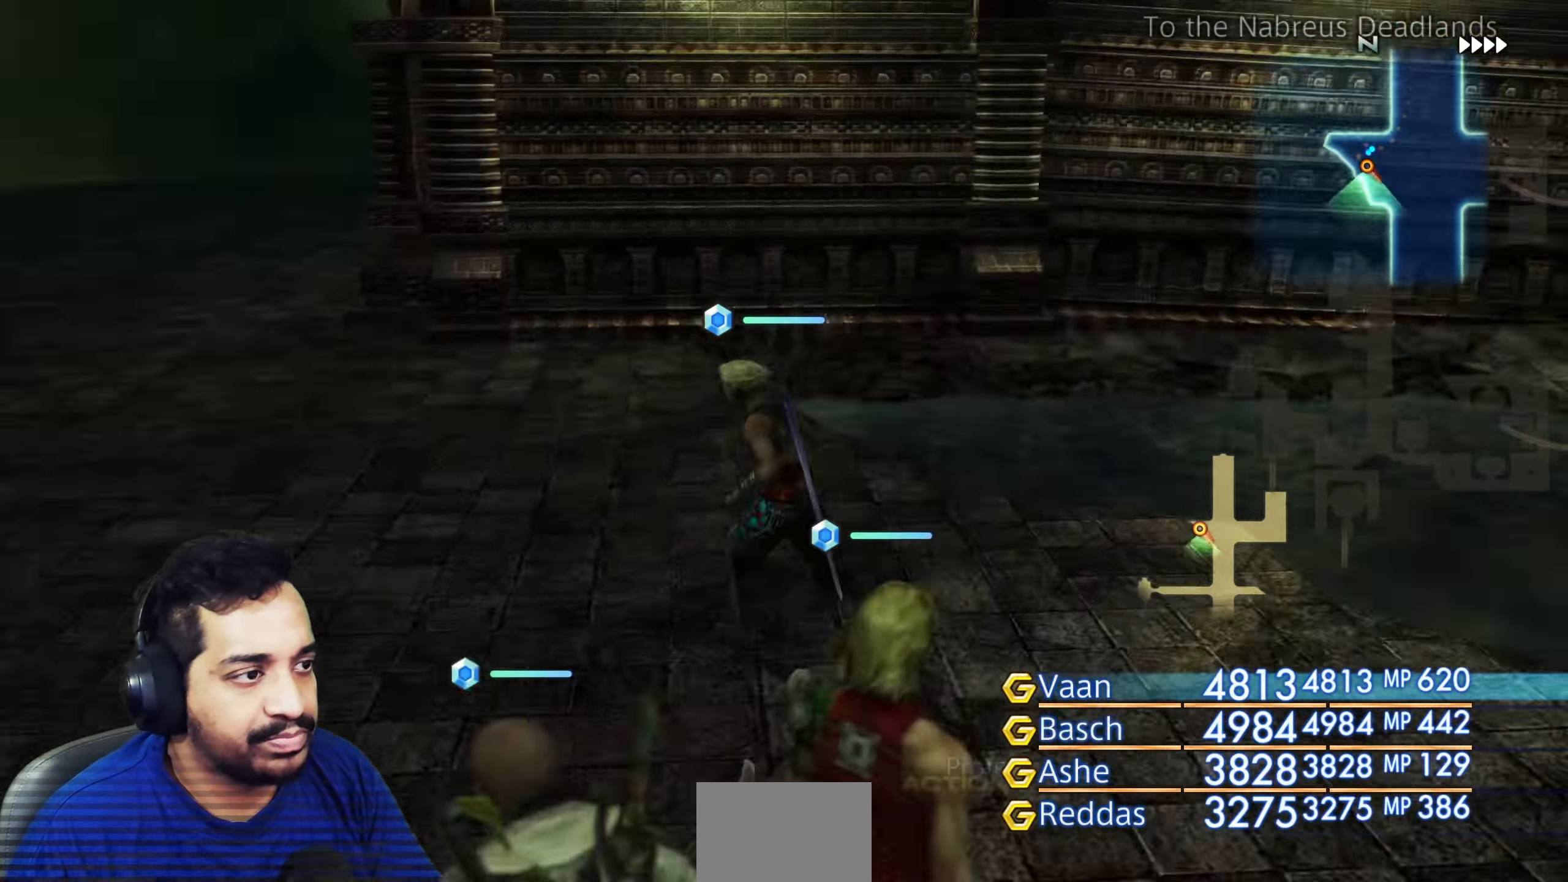
{"buttons": [], "left_stick": "up", "right_stick": "down-right", "events": [[33, "left_stick", "up"], [100, "right_stick", "center"], [433, "right_stick", "down-right"]]}
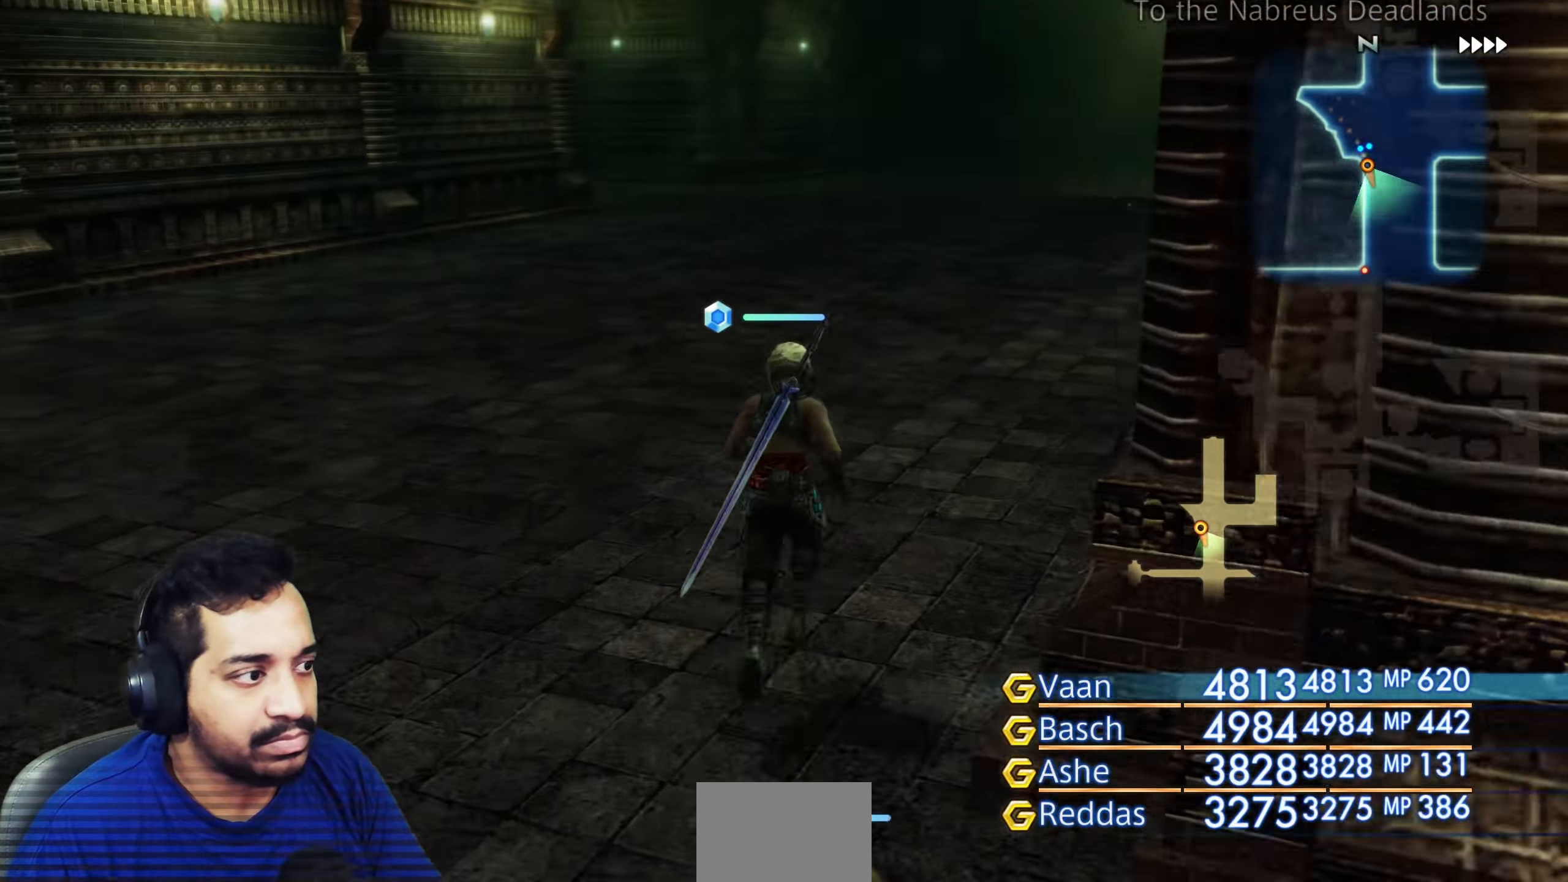
{"buttons": [], "left_stick": "up", "right_stick": "center", "events": [[167, "right_stick", "center"]]}
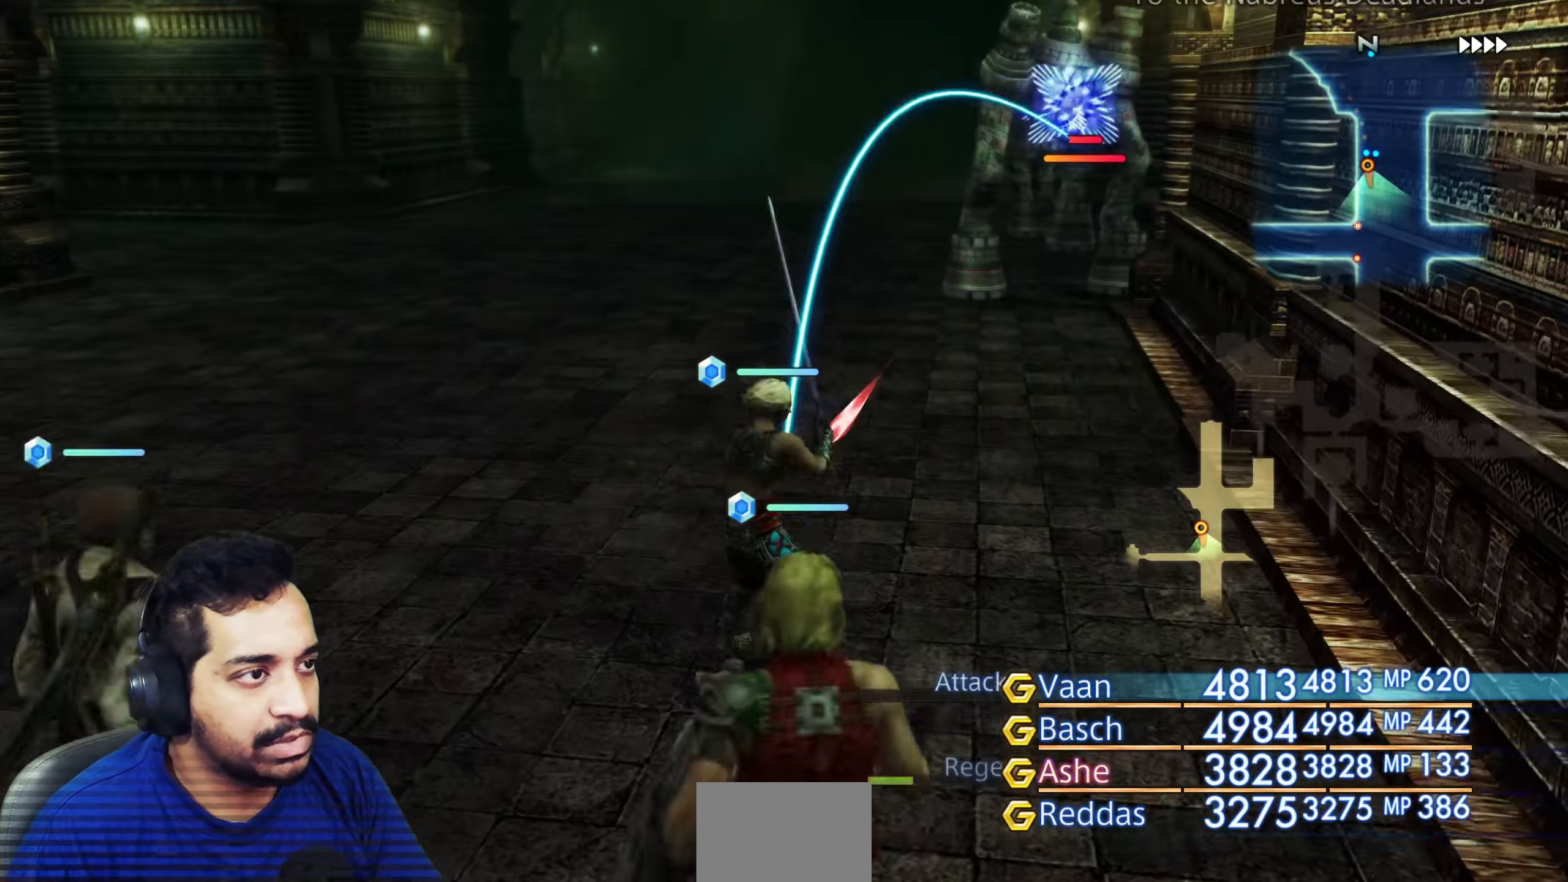
{"buttons": [], "left_stick": "center", "right_stick": "right", "events": [[117, "L1", "down"], [133, "L1", "up"], [217, "left_stick", "center"], [367, "right_stick", "right"]]}
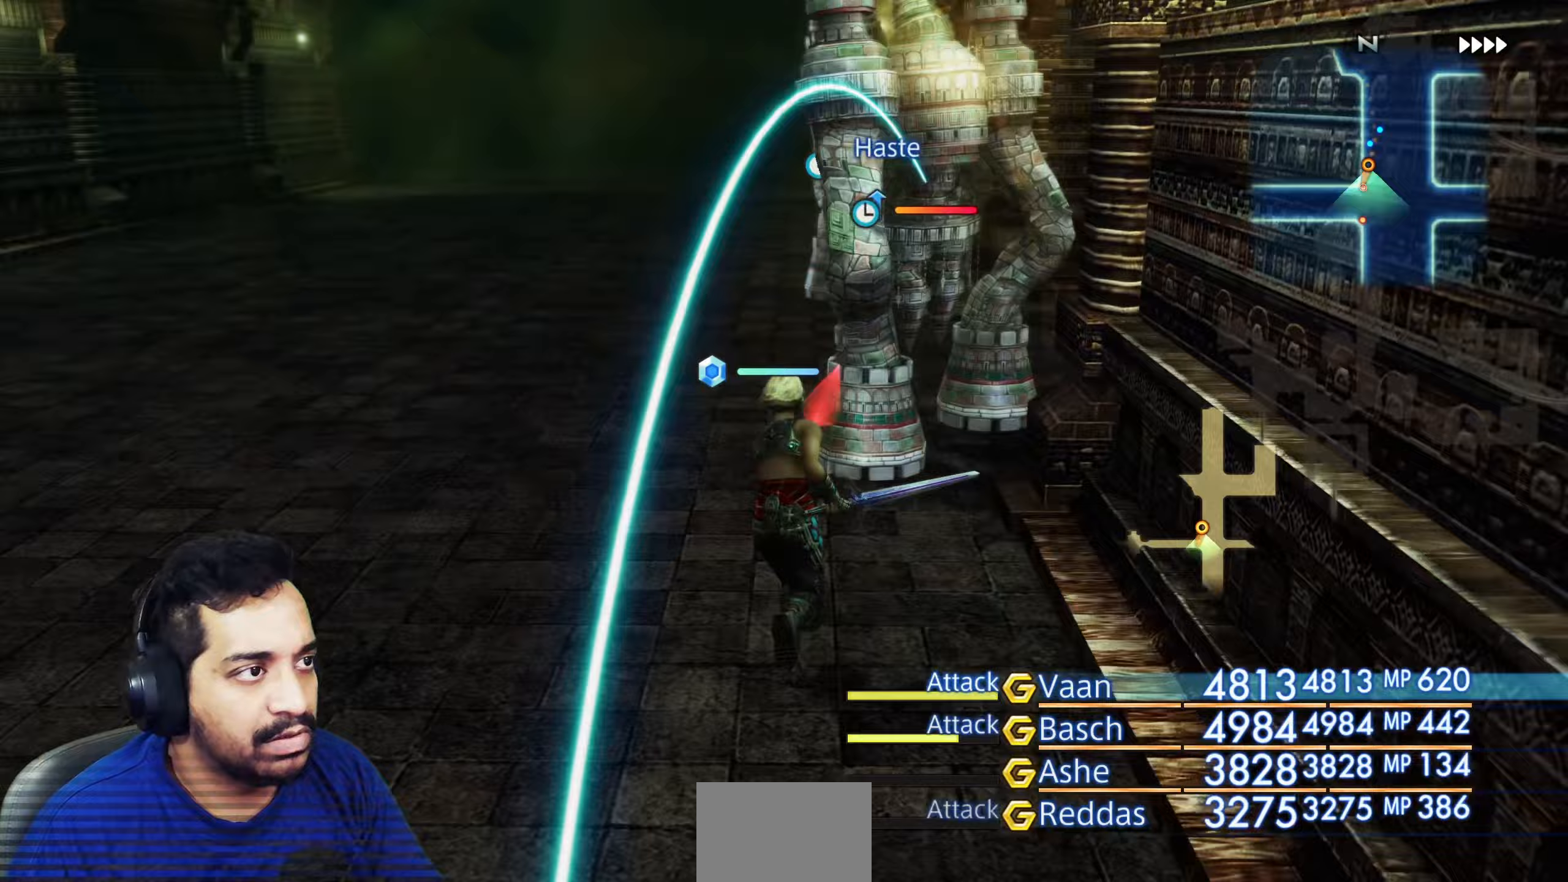
{"buttons": [], "left_stick": "center", "right_stick": "right", "events": []}
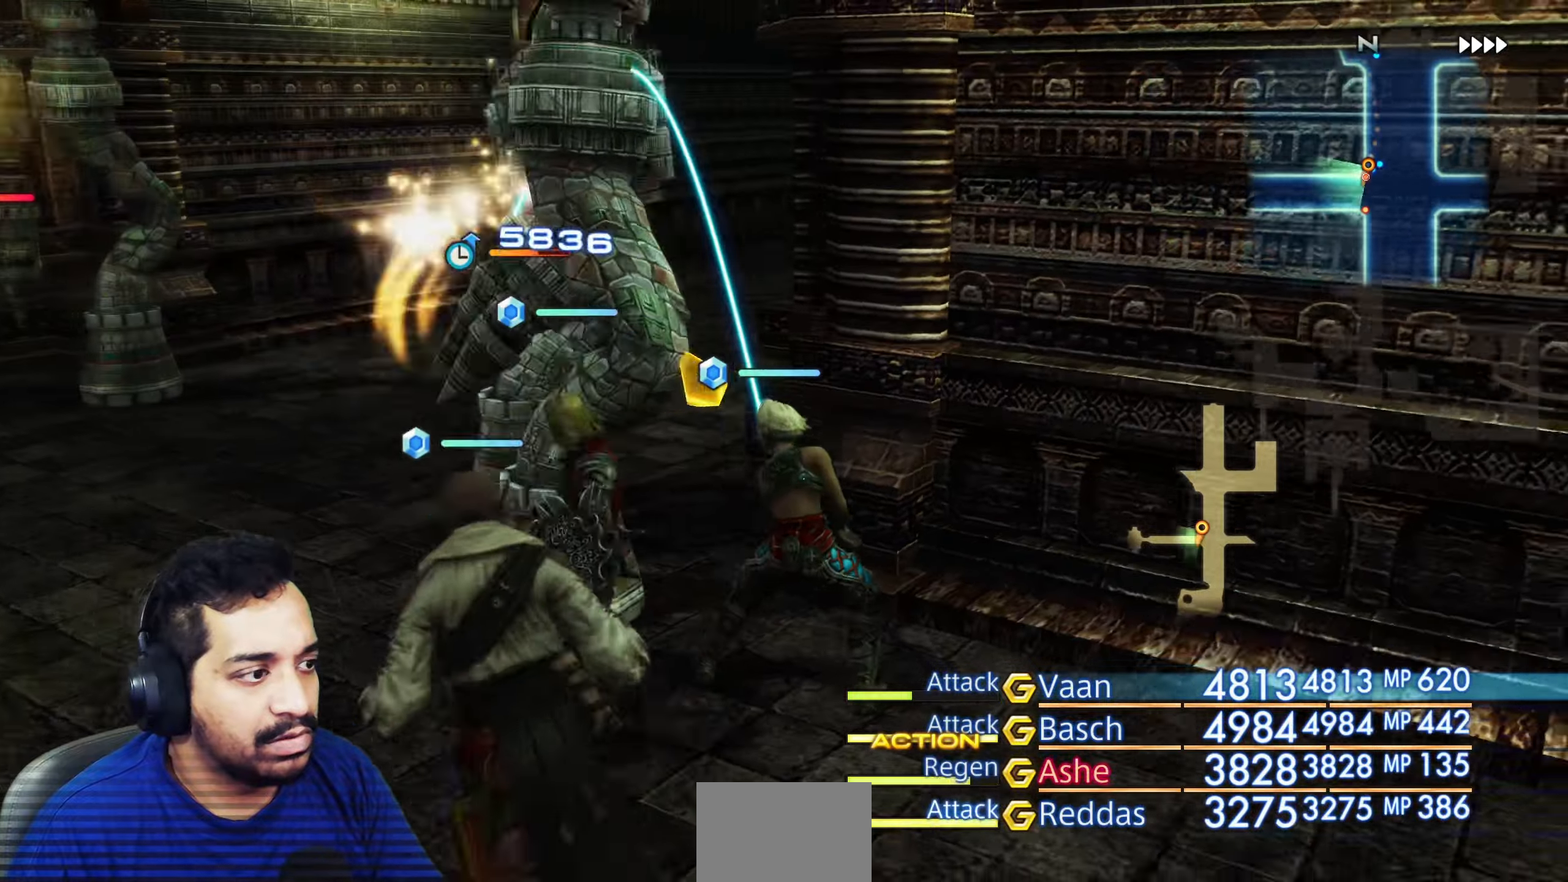
{"buttons": [], "left_stick": "left", "right_stick": "center", "events": [[183, "right_stick", "center"], [467, "left_stick", "left"]]}
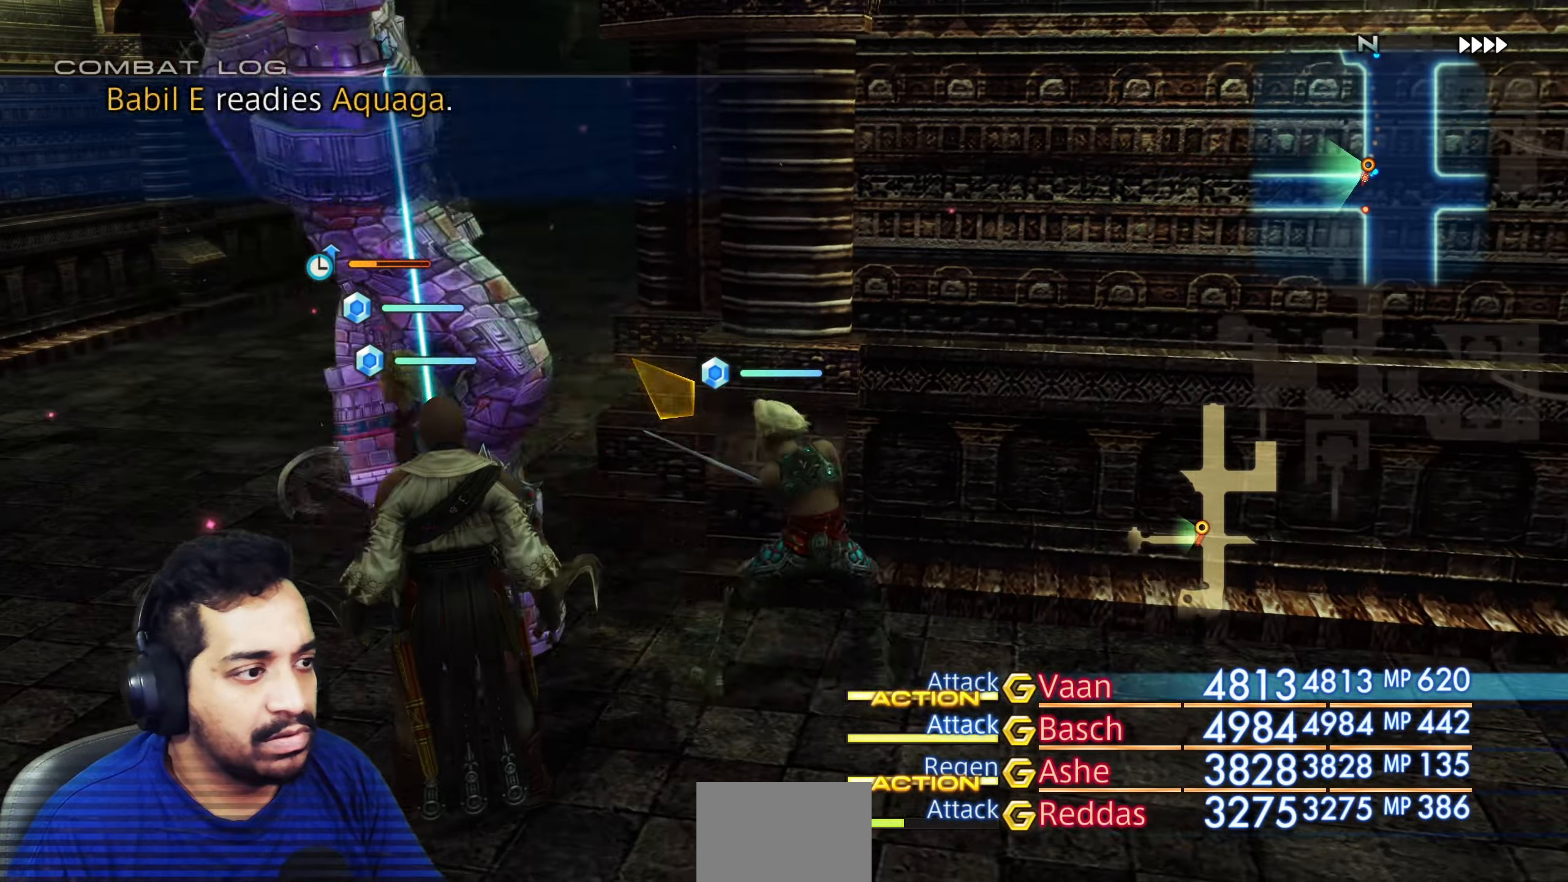
{"buttons": [], "left_stick": "center", "right_stick": "center", "events": [[83, "left_stick", "center"], [117, "right_stick", "right"], [217, "left_stick", "left"], [300, "right_stick", "center"], [350, "left_stick", "center"]]}
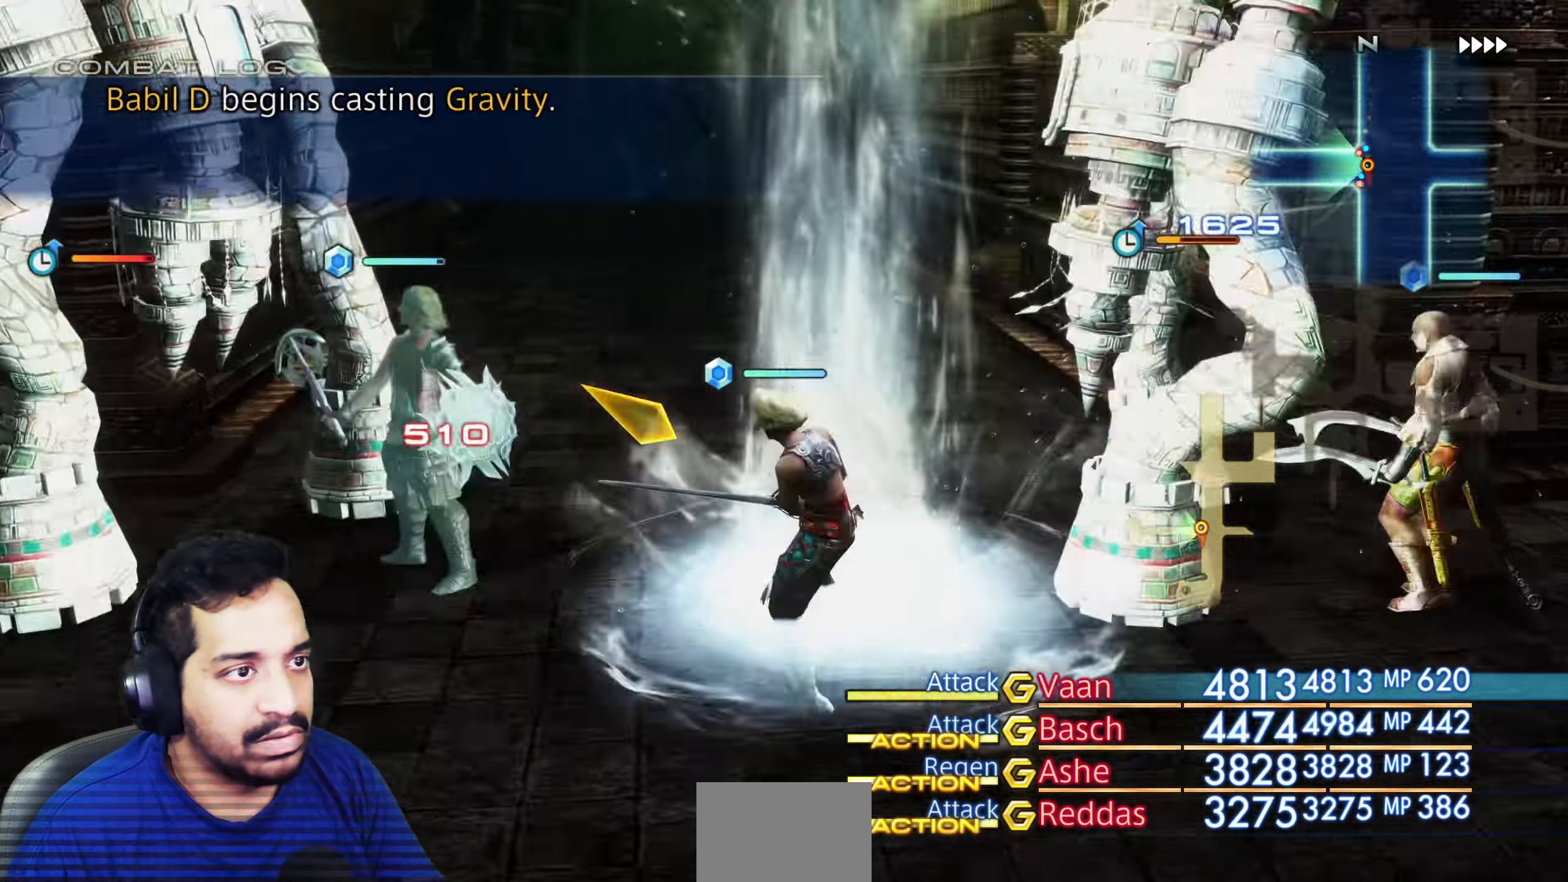
{"buttons": [], "left_stick": "center", "right_stick": "center", "events": []}
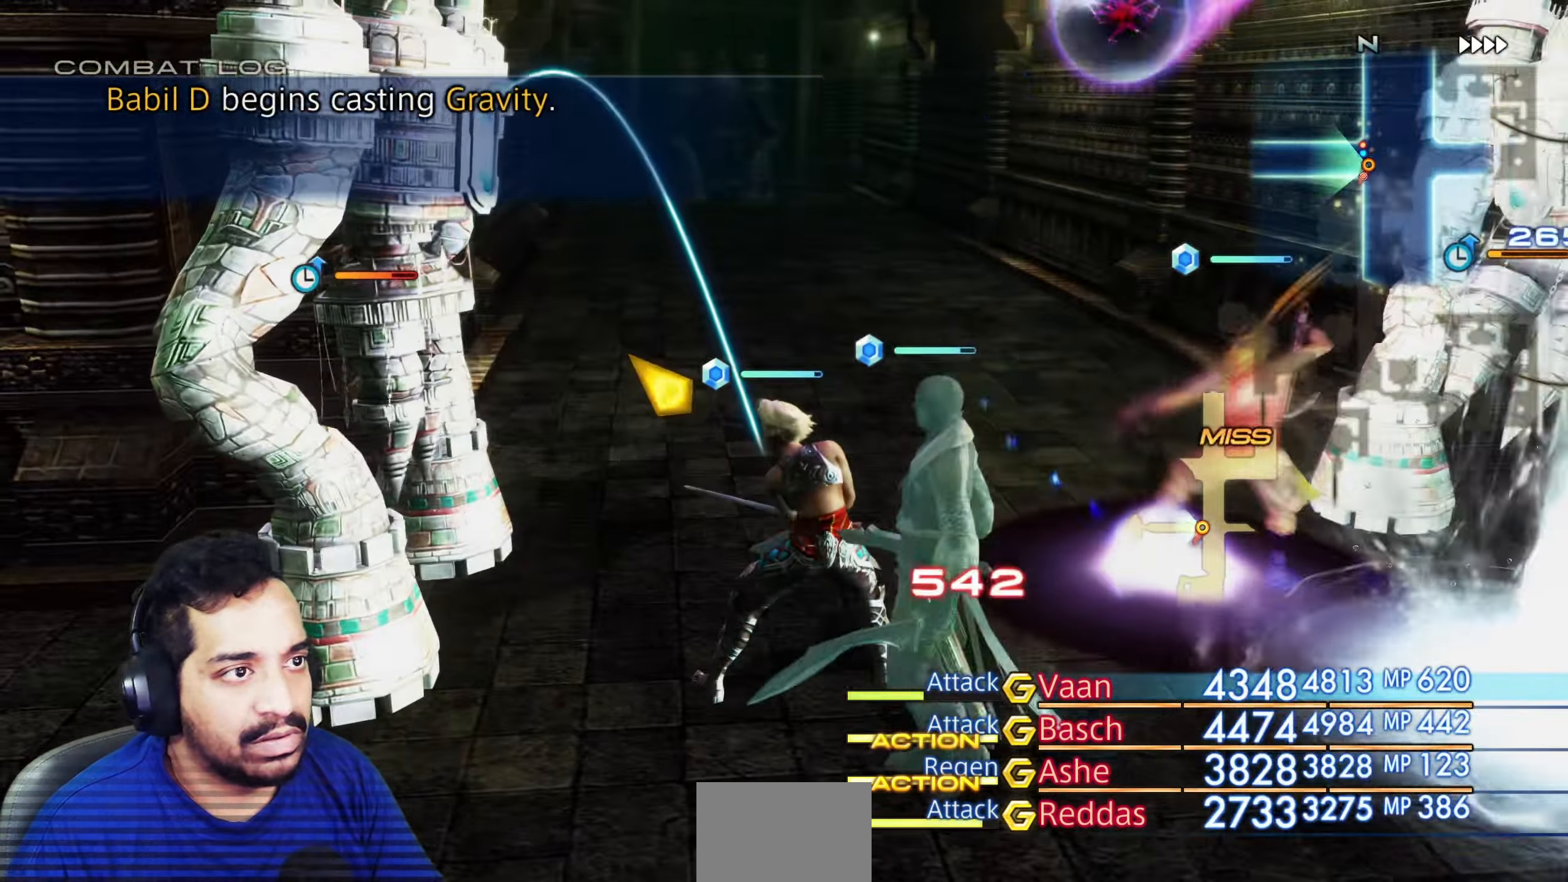
{"buttons": [], "left_stick": "center", "right_stick": "right", "events": [[433, "right_stick", "right"]]}
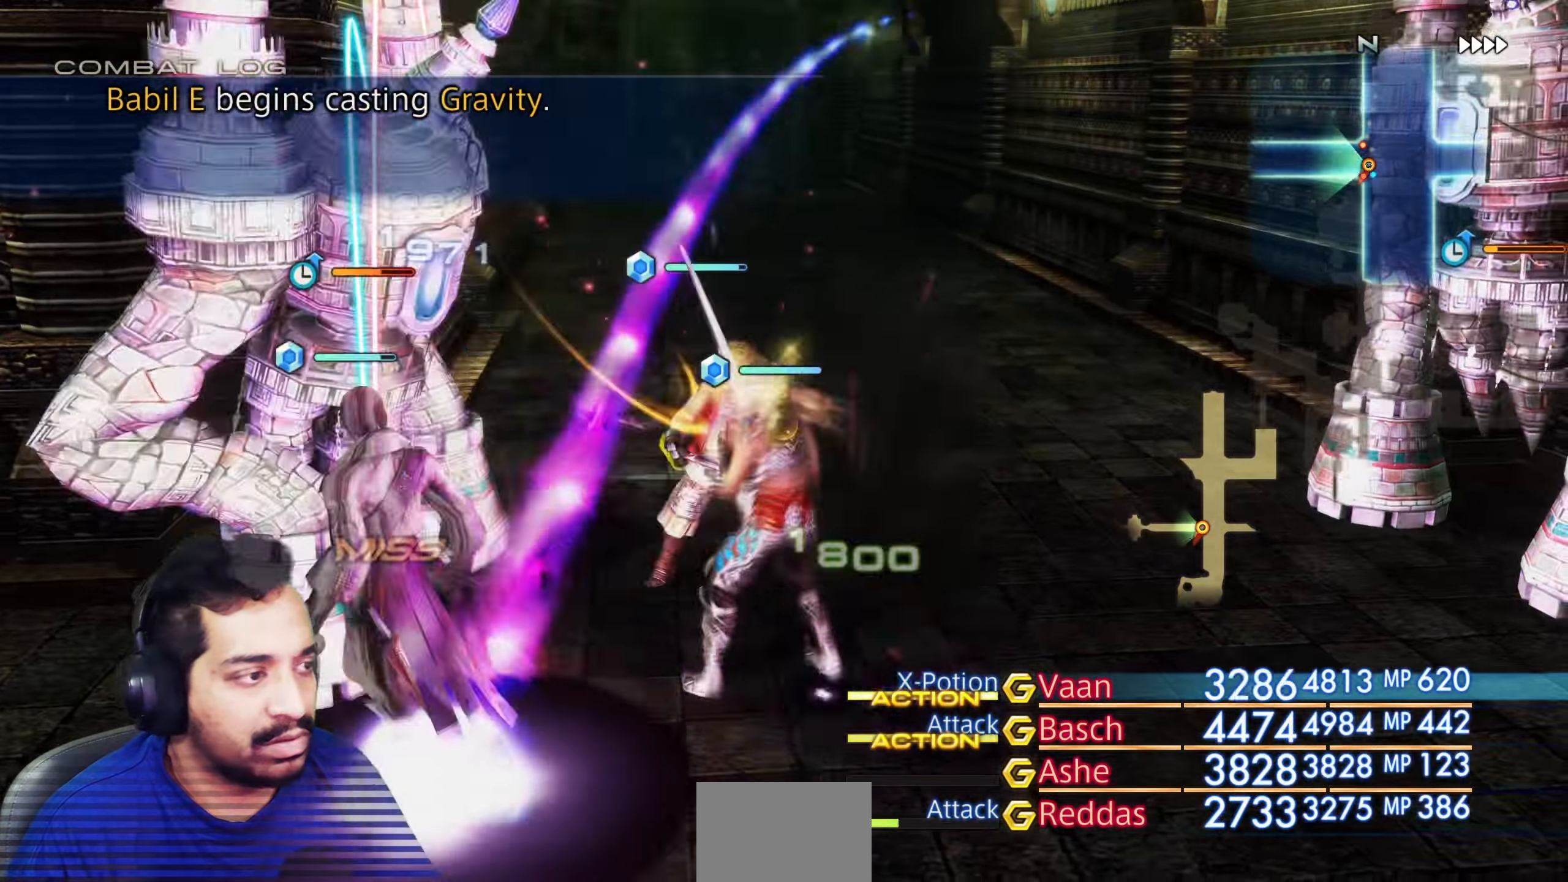
{"buttons": [], "left_stick": "center", "right_stick": "left", "events": [[333, "right_stick", "center"], [433, "right_stick", "left"]]}
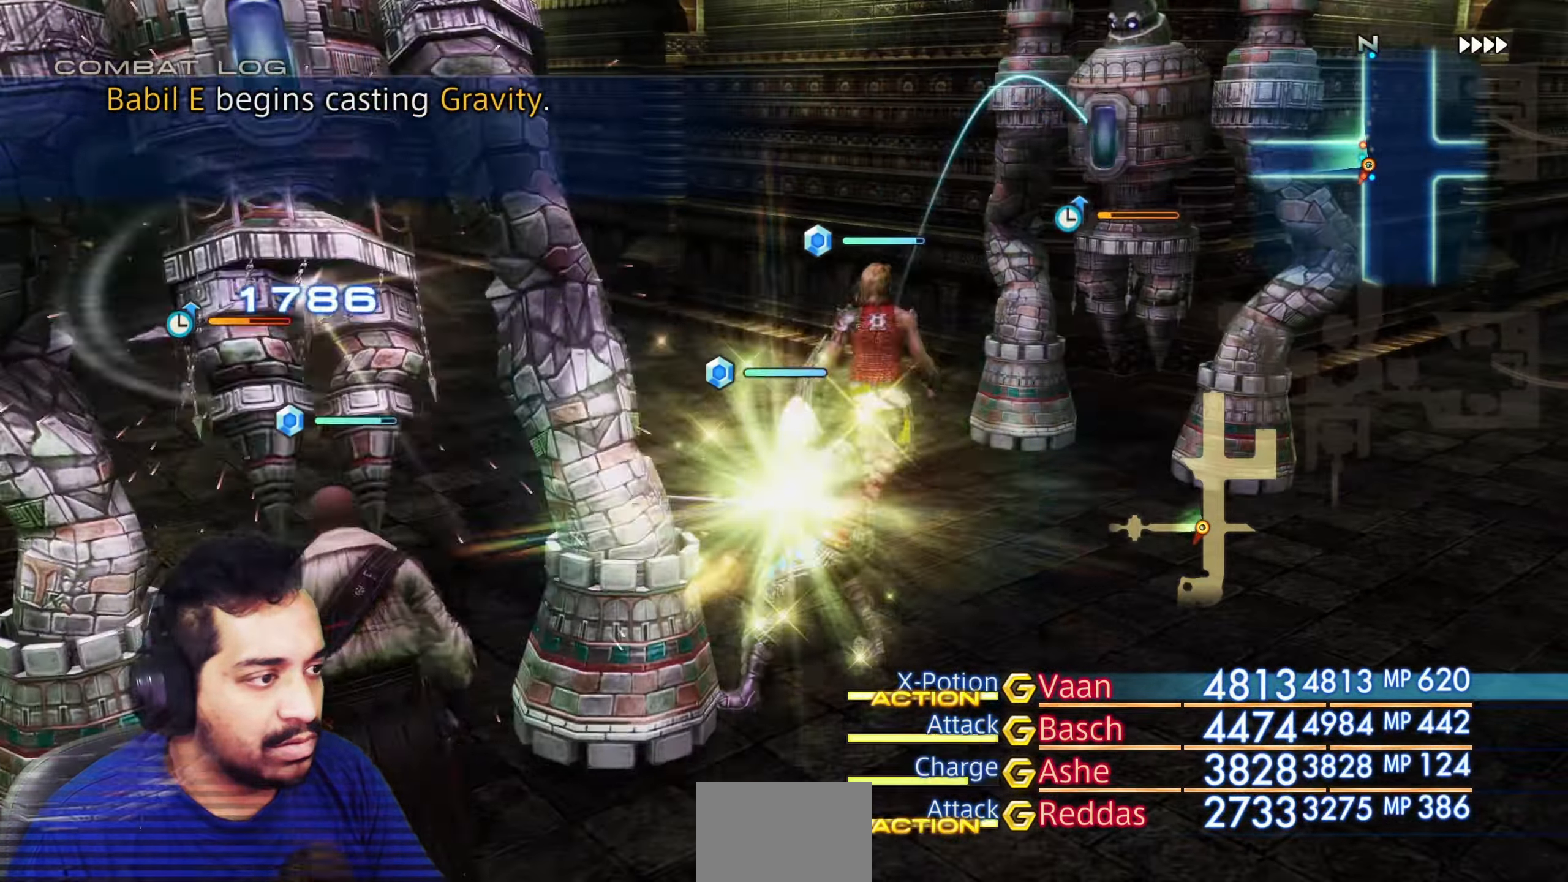
{"buttons": [], "left_stick": "center", "right_stick": "left", "events": []}